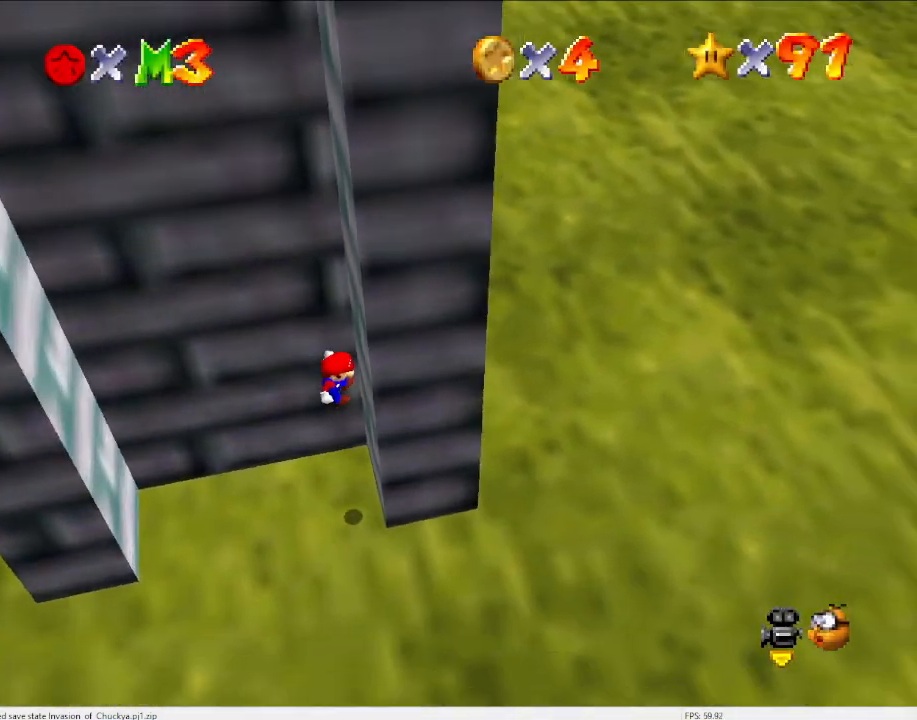
Gameplay with a controller (Nintendo layout); each line is a JSON object with the inputs held at the frame after it. "events" lists button and stick changes between this image and that frame as [ms after this image, input, new state], when the widget could be followed in between. Not read: L3 R3.
{"buttons": [], "left_stick": "left", "events": [[67, "left_stick", "up"], [167, "A", "down"], [167, "left_stick", "left"], [467, "A", "up"]]}
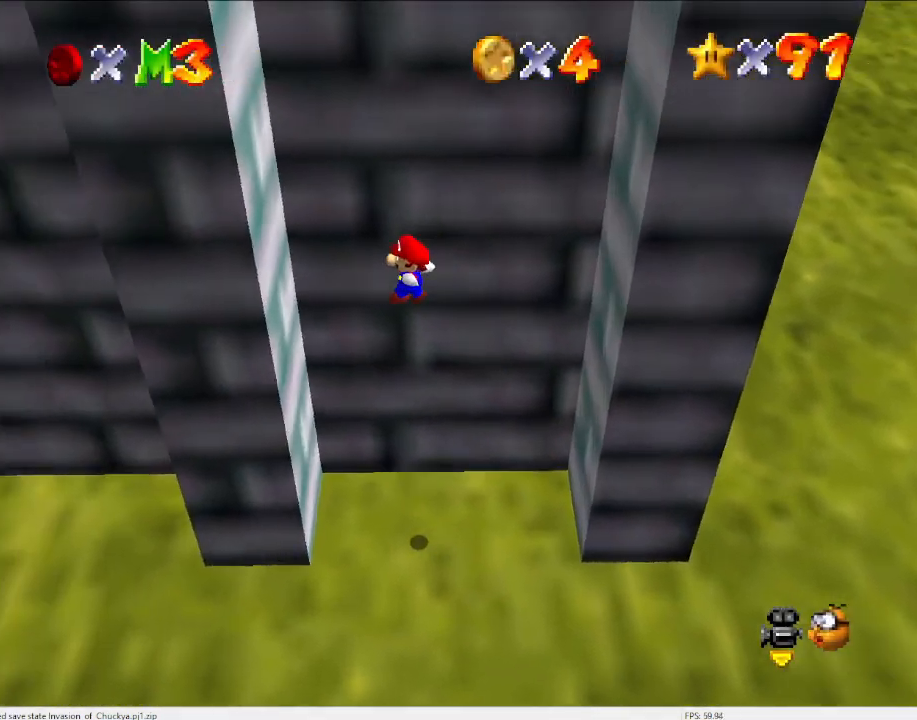
{"buttons": ["A"], "left_stick": "up-right", "events": [[133, "C_LEFT", "down"], [300, "C_LEFT", "up"], [333, "A", "down"], [333, "left_stick", "up-right"]]}
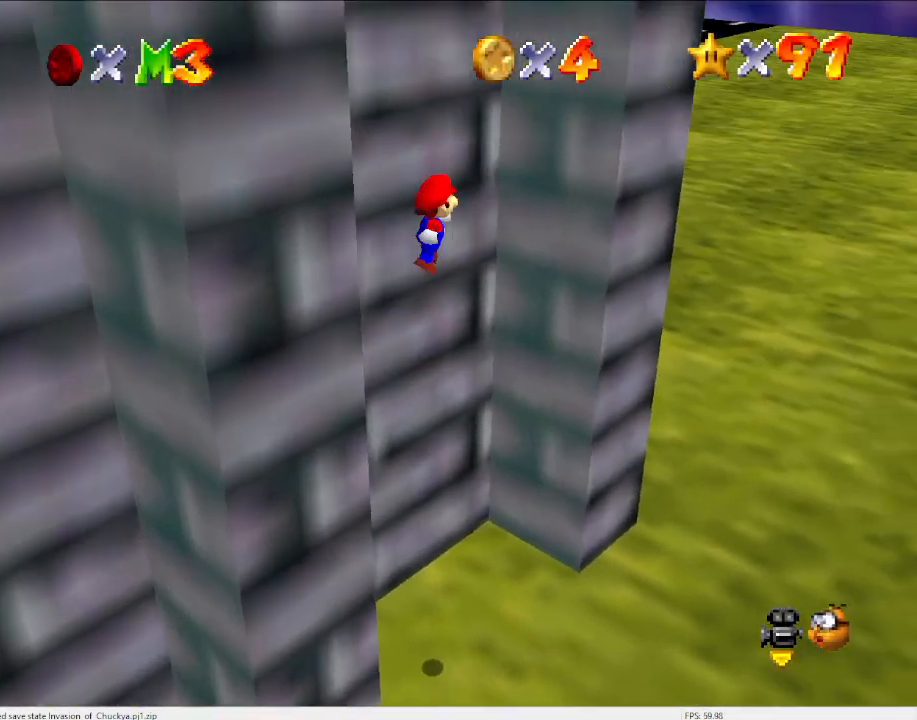
{"buttons": [], "left_stick": "center", "events": [[367, "A", "up"], [467, "left_stick", "center"]]}
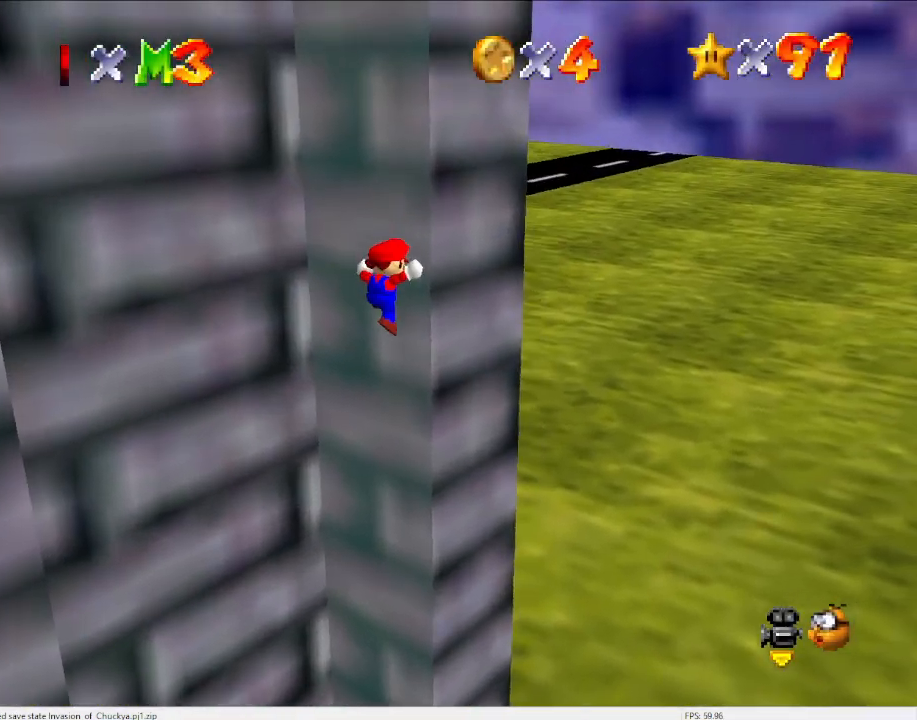
{"buttons": ["A"], "left_stick": "down-left", "events": [[67, "A", "down"], [67, "left_stick", "down-left"]]}
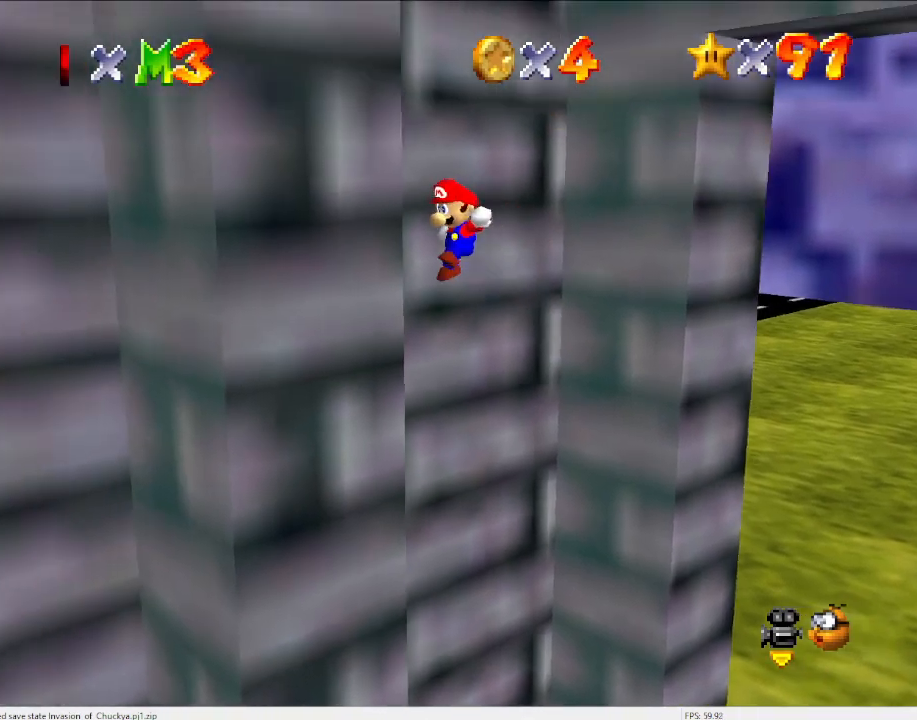
{"buttons": [], "left_stick": "up-right", "events": [[67, "A", "up"], [133, "left_stick", "center"], [233, "left_stick", "up-right"], [267, "A", "down"], [467, "A", "up"]]}
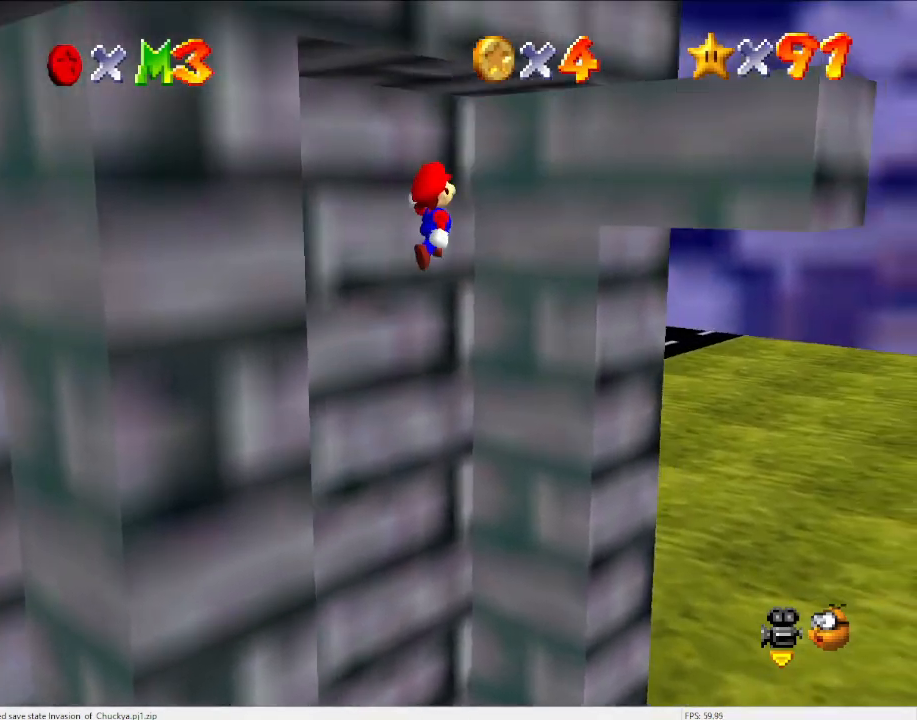
{"buttons": ["A"], "left_stick": "down-left", "events": [[367, "left_stick", "center"], [433, "A", "down"], [433, "left_stick", "down-left"]]}
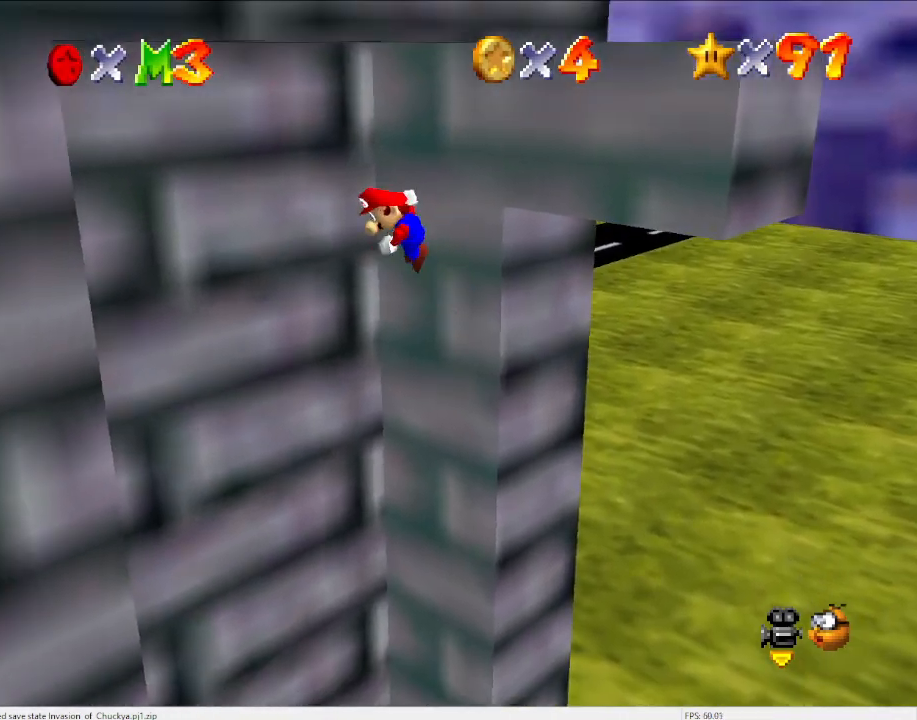
{"buttons": [], "left_stick": "center", "events": [[67, "A", "up"], [500, "left_stick", "center"]]}
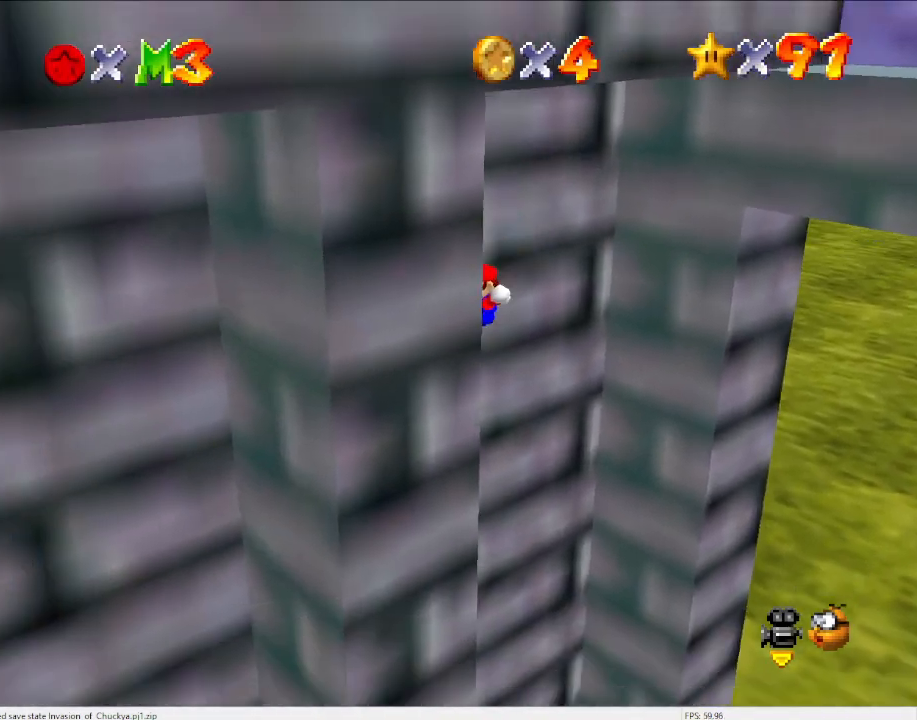
{"buttons": ["A", "START"], "left_stick": "right", "events": [[33, "left_stick", "down-right"], [133, "A", "down"], [333, "left_stick", "right"], [367, "START", "down"]]}
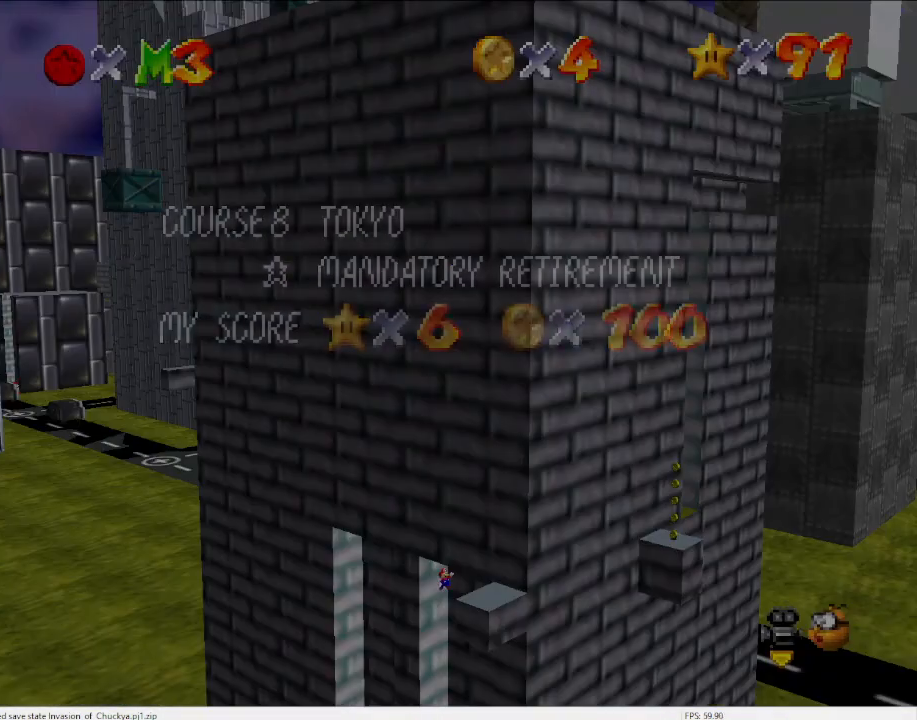
{"buttons": [], "left_stick": "up", "events": [[67, "A", "up"], [67, "START", "up"], [200, "left_stick", "up"], [267, "A", "down"], [400, "A", "up"]]}
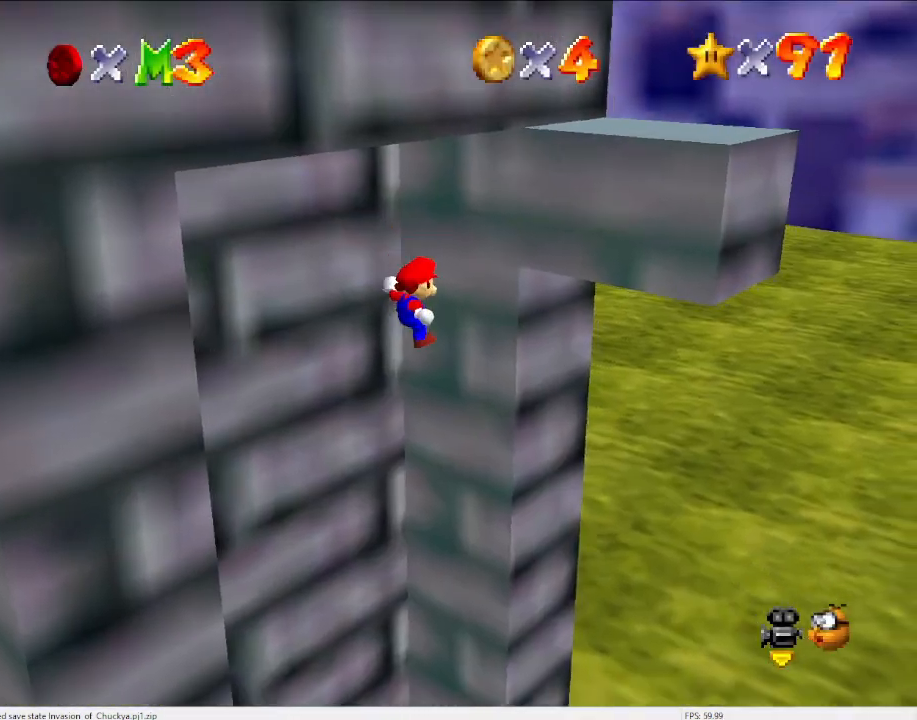
{"buttons": ["A"], "left_stick": "down-left", "events": [[333, "A", "down"], [333, "left_stick", "down-left"]]}
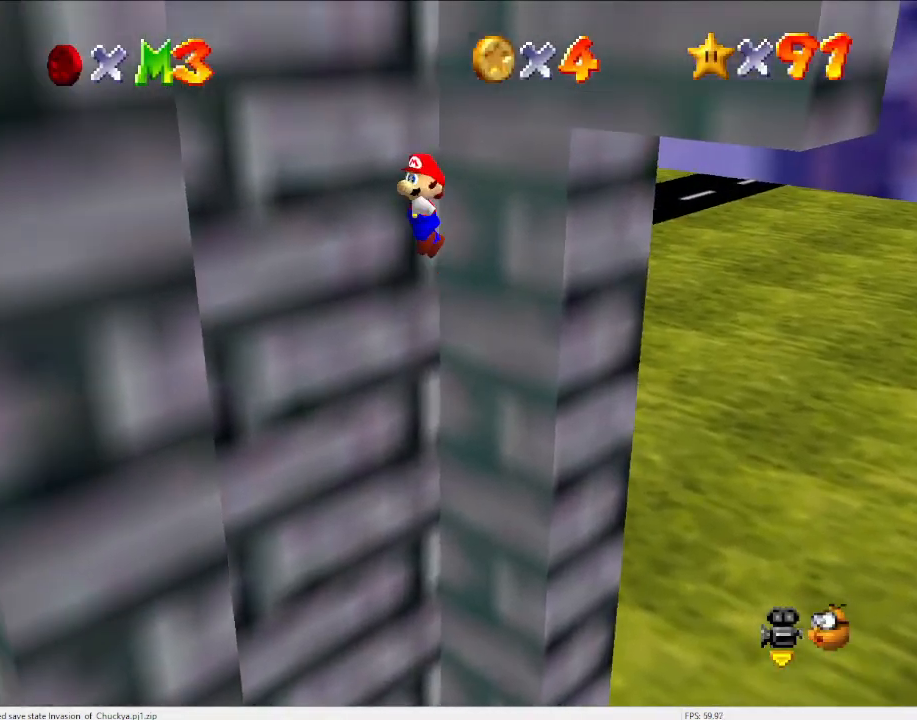
{"buttons": ["A"], "left_stick": "down-right", "events": [[133, "A", "up"], [367, "left_stick", "center"], [500, "A", "down"], [500, "left_stick", "down-right"]]}
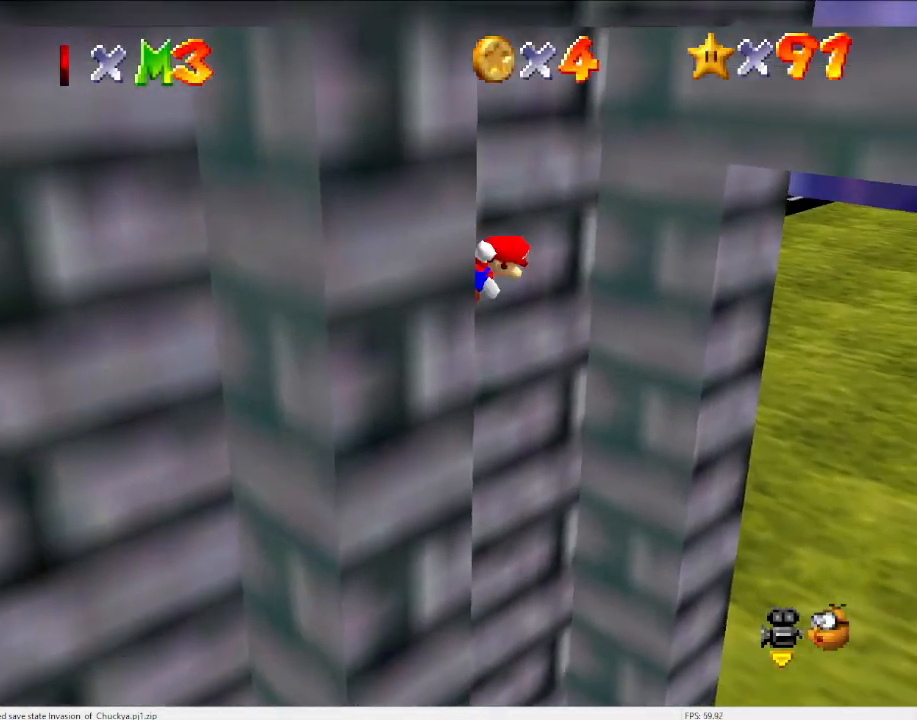
{"buttons": [], "left_stick": "up-right", "events": [[267, "left_stick", "right"], [300, "START", "down"], [467, "A", "up"], [467, "START", "up"], [467, "left_stick", "up-right"]]}
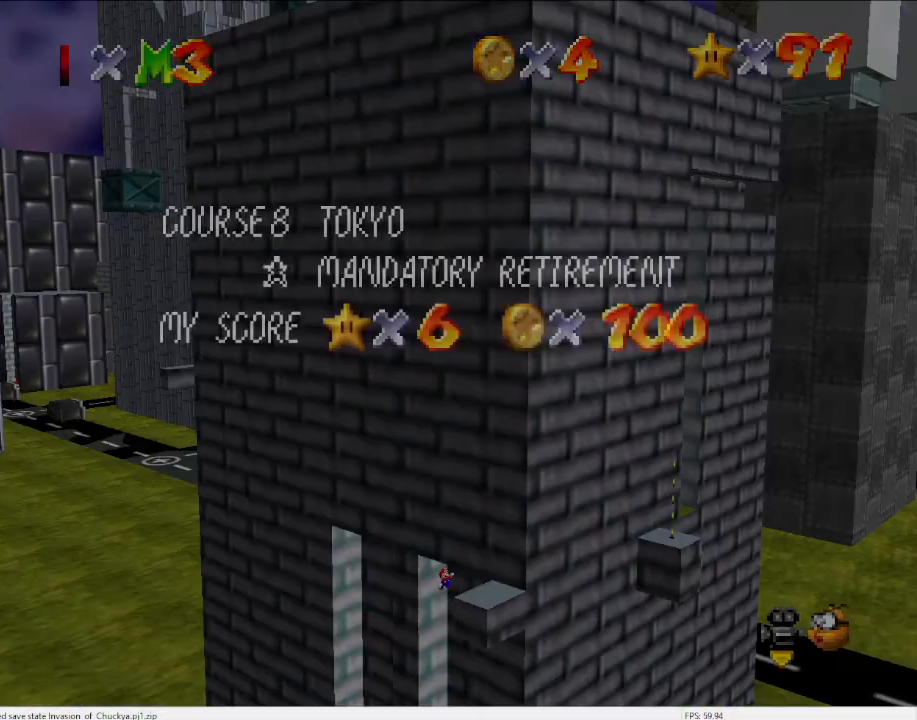
{"buttons": [], "left_stick": "up-right", "events": [[133, "A", "down"], [267, "A", "up"]]}
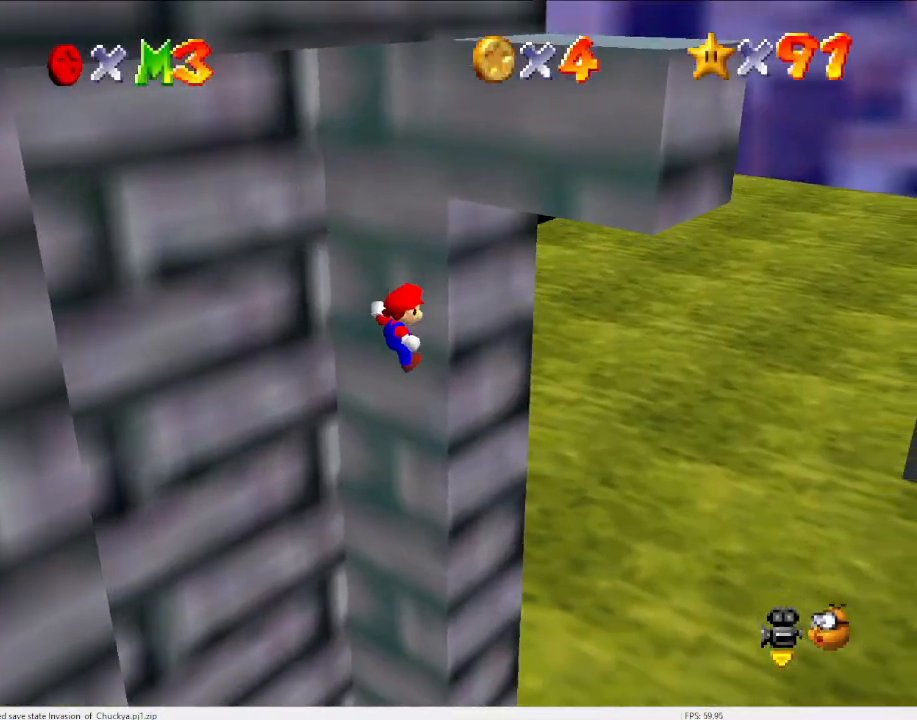
{"buttons": [], "left_stick": "down-left", "events": [[100, "left_stick", "center"], [167, "A", "down"], [167, "left_stick", "down-left"], [333, "A", "up"]]}
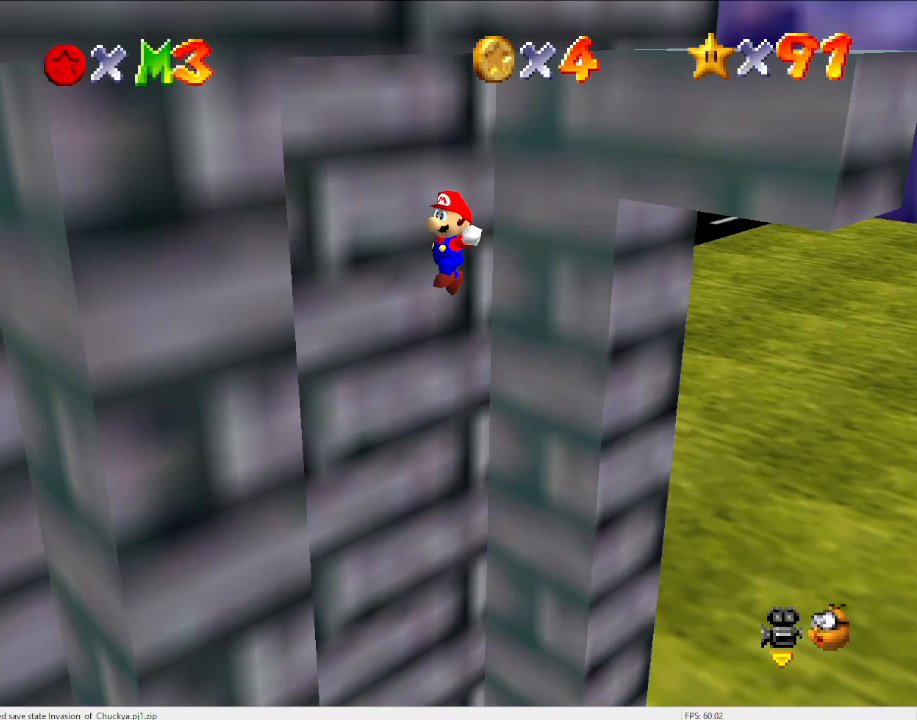
{"buttons": ["A"], "left_stick": "right", "events": [[300, "left_stick", "right"], [367, "A", "down"], [367, "left_stick", "down-right"], [500, "left_stick", "right"]]}
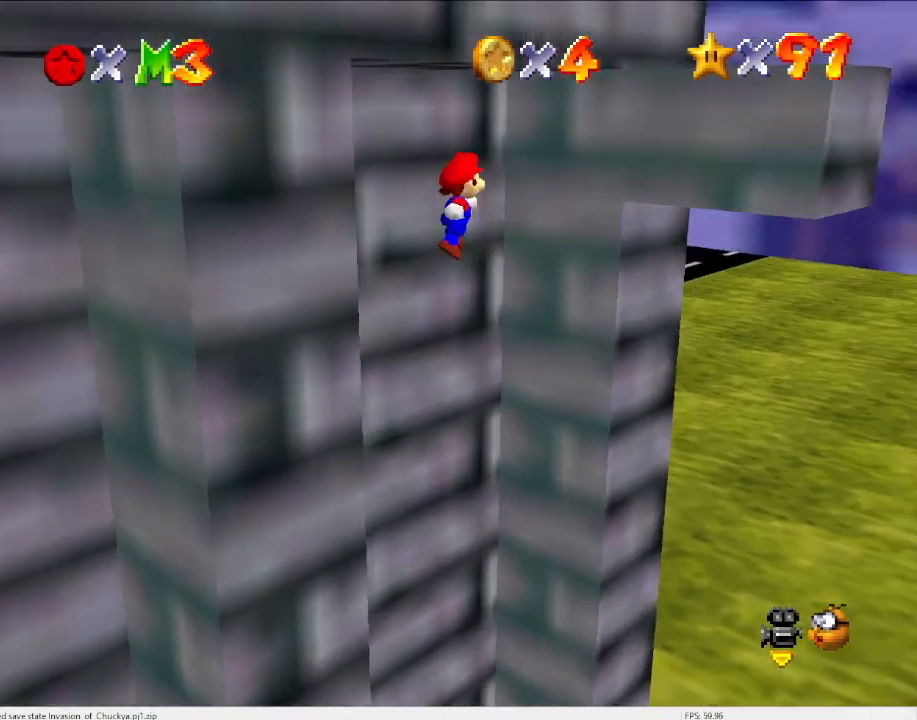
{"buttons": [], "left_stick": "right", "events": [[267, "START", "down"], [400, "A", "up"], [400, "START", "up"]]}
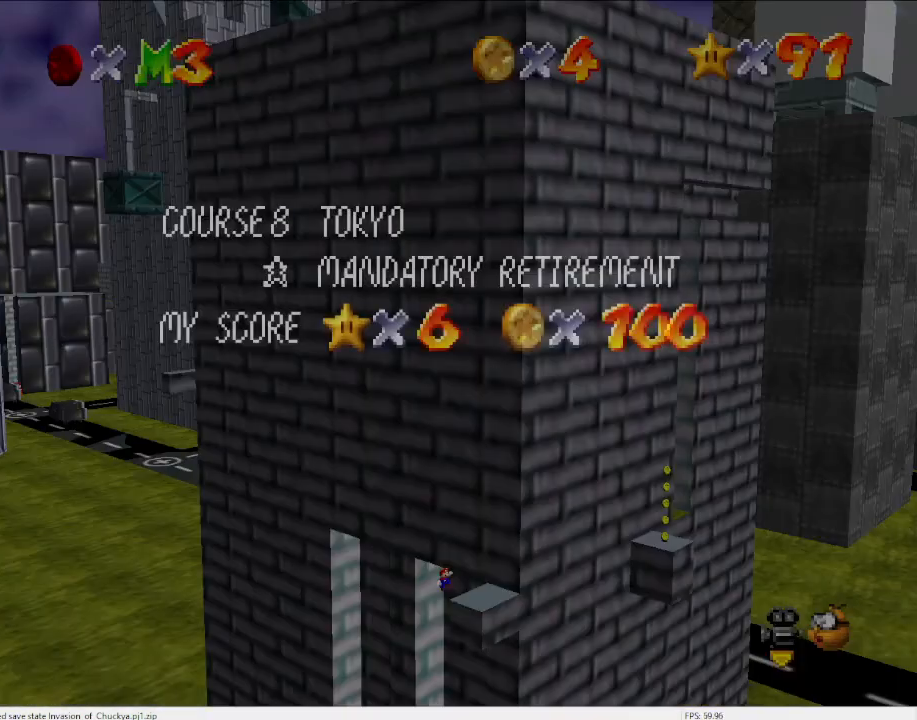
{"buttons": [], "left_stick": "right", "events": [[100, "A", "down"], [433, "A", "up"]]}
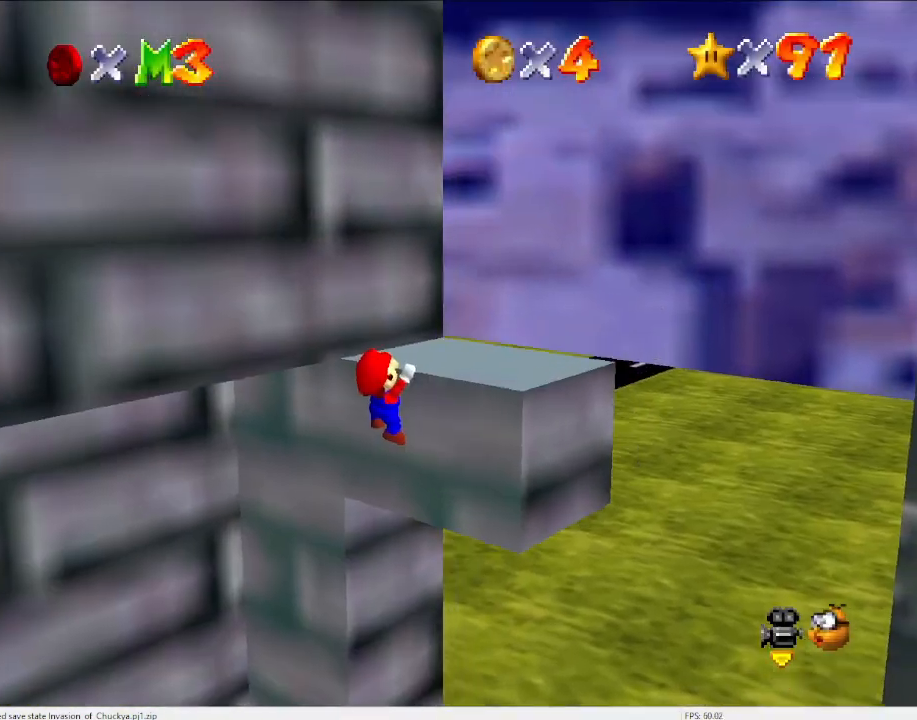
{"buttons": [], "left_stick": "center", "events": [[33, "A", "down"], [233, "A", "up"], [300, "left_stick", "center"], [367, "C_DOWN", "down"], [367, "C_RIGHT", "down"], [467, "C_DOWN", "up"], [467, "C_RIGHT", "up"]]}
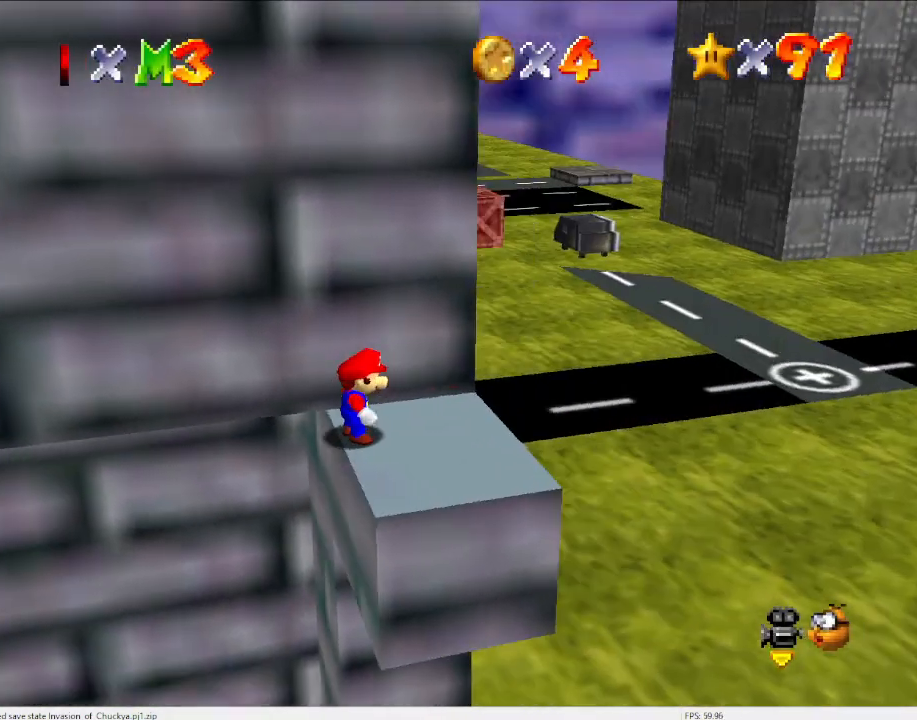
{"buttons": ["A"], "left_stick": "down-right", "events": [[333, "A", "down"], [433, "left_stick", "down-right"]]}
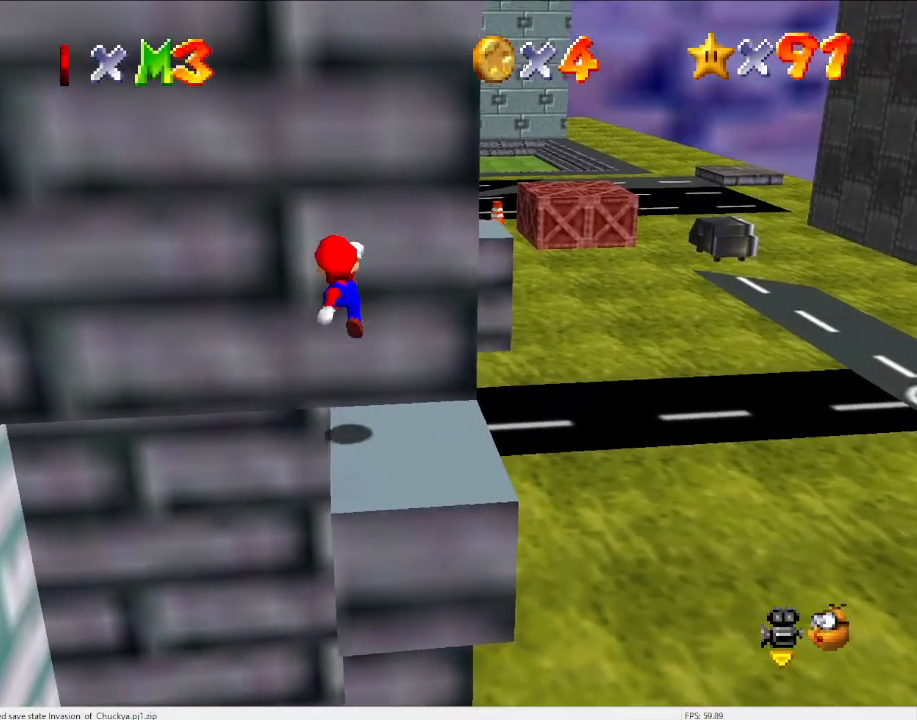
{"buttons": [], "left_stick": "right", "events": [[333, "A", "up"], [433, "left_stick", "right"]]}
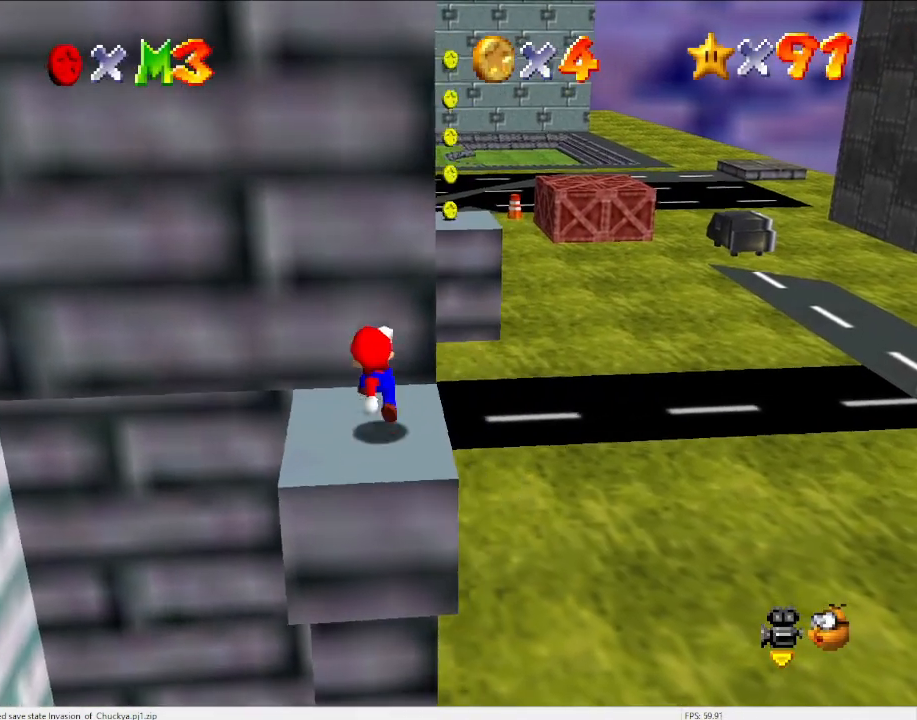
{"buttons": ["A"], "left_stick": "center", "events": [[133, "A", "down"], [400, "left_stick", "center"]]}
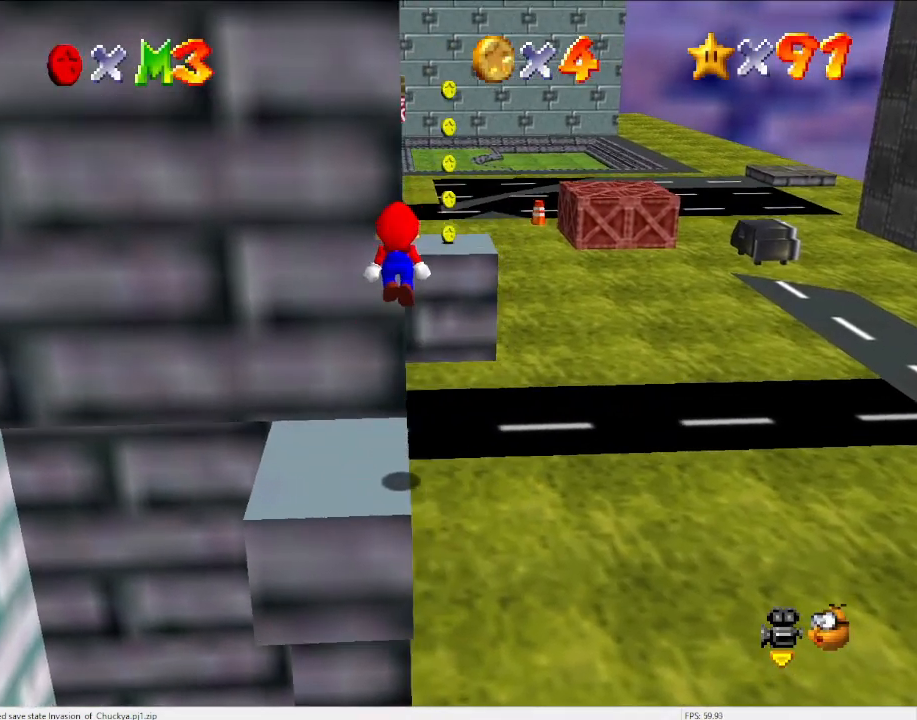
{"buttons": [], "left_stick": "up", "events": [[233, "A", "up"], [400, "left_stick", "up"]]}
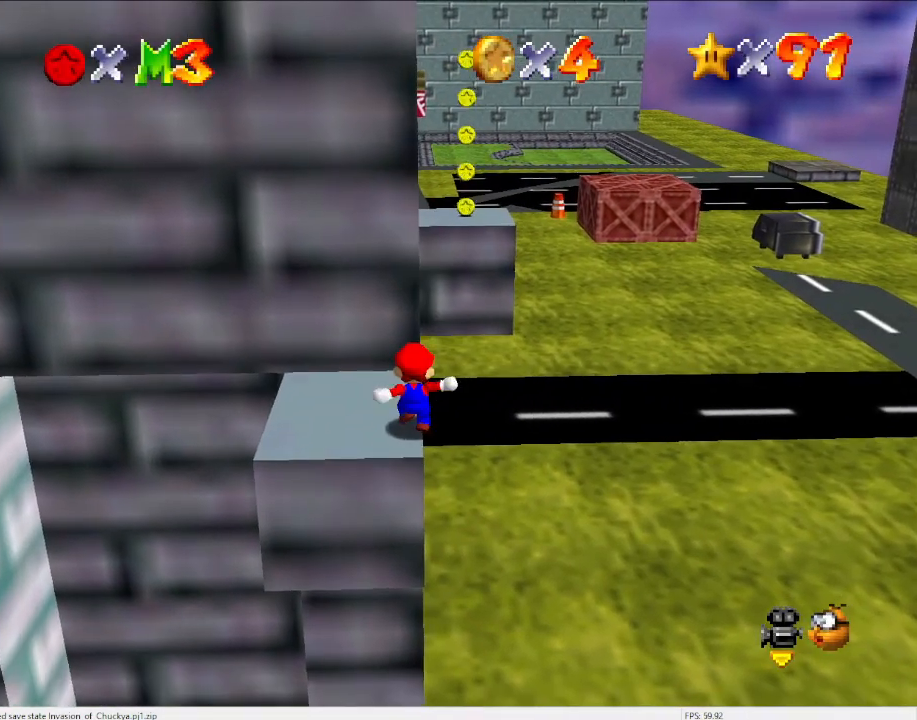
{"buttons": [], "left_stick": "down", "events": [[267, "Z", "down"], [300, "A", "down"], [333, "left_stick", "down"], [367, "Z", "up"], [400, "A", "up"]]}
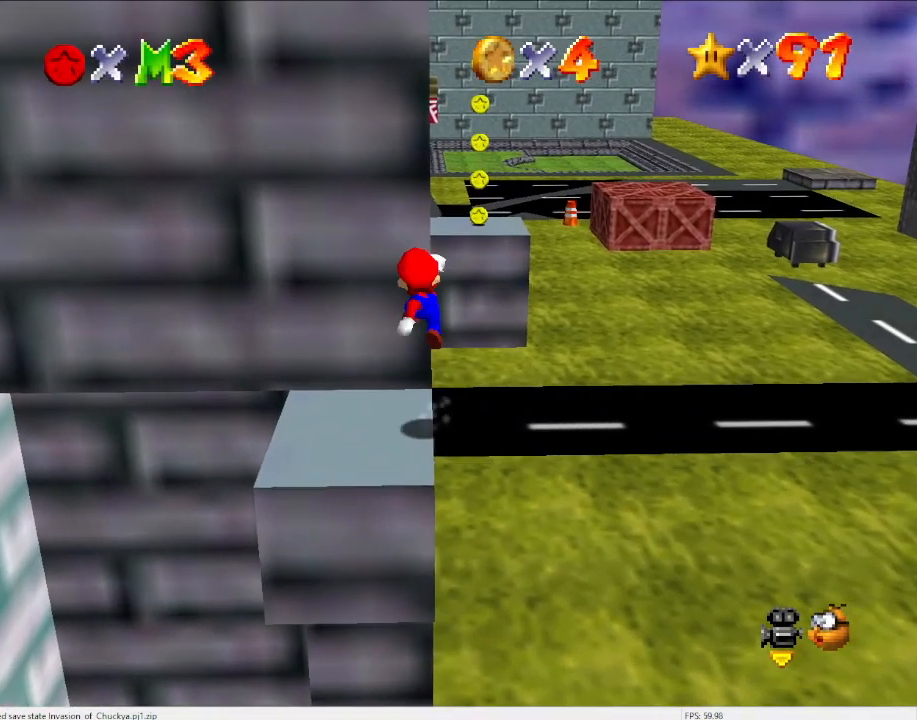
{"buttons": ["A"], "left_stick": "down", "events": [[133, "left_stick", "center"], [367, "A", "down"], [367, "left_stick", "down"]]}
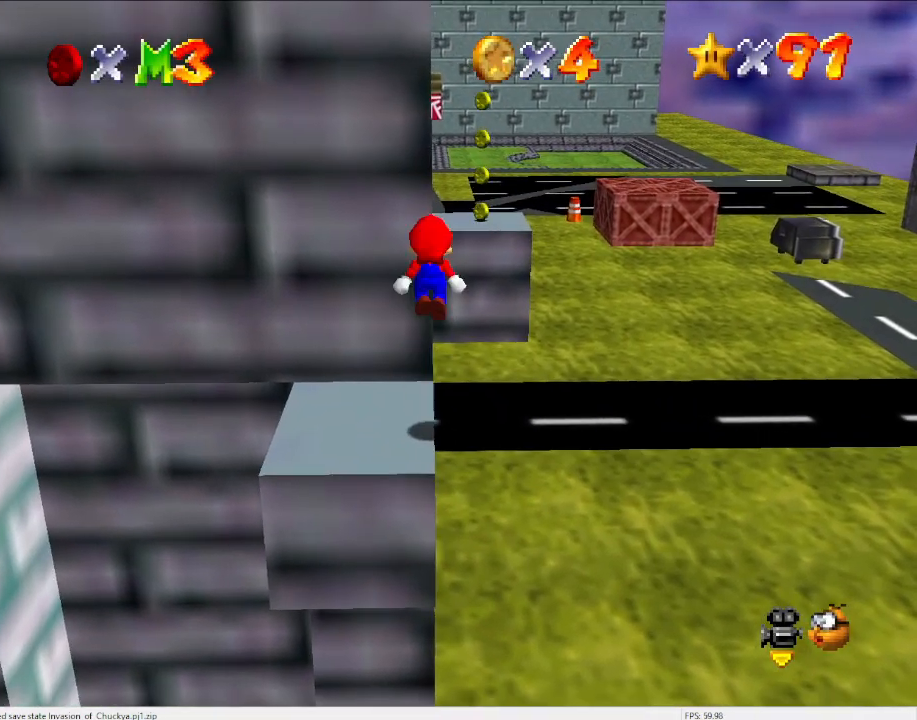
{"buttons": ["A"], "left_stick": "center", "events": [[67, "left_stick", "center"]]}
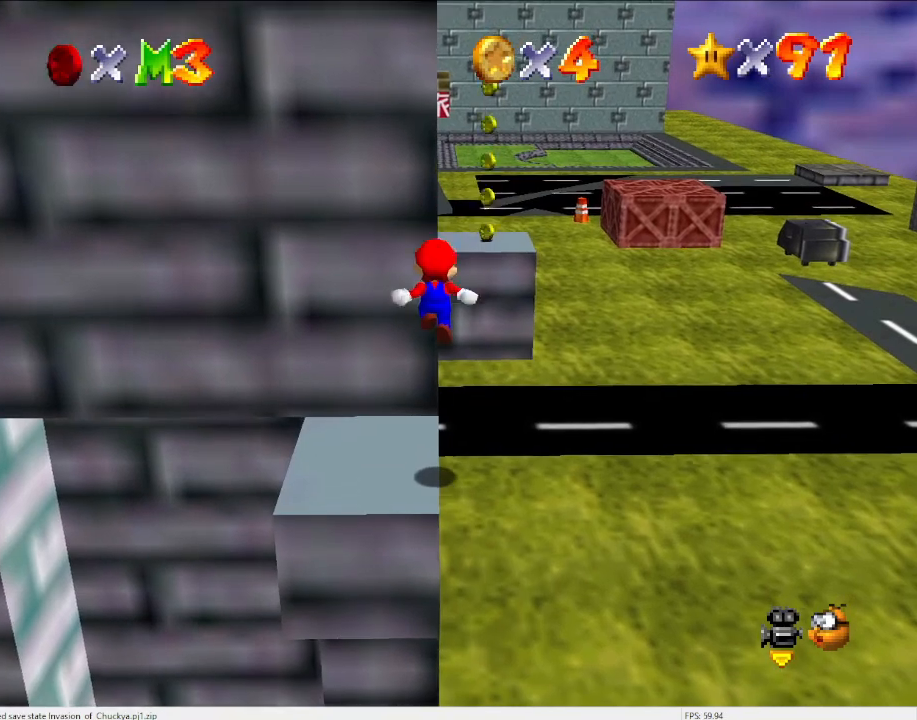
{"buttons": [], "left_stick": "up", "events": [[100, "A", "up"], [200, "left_stick", "up"]]}
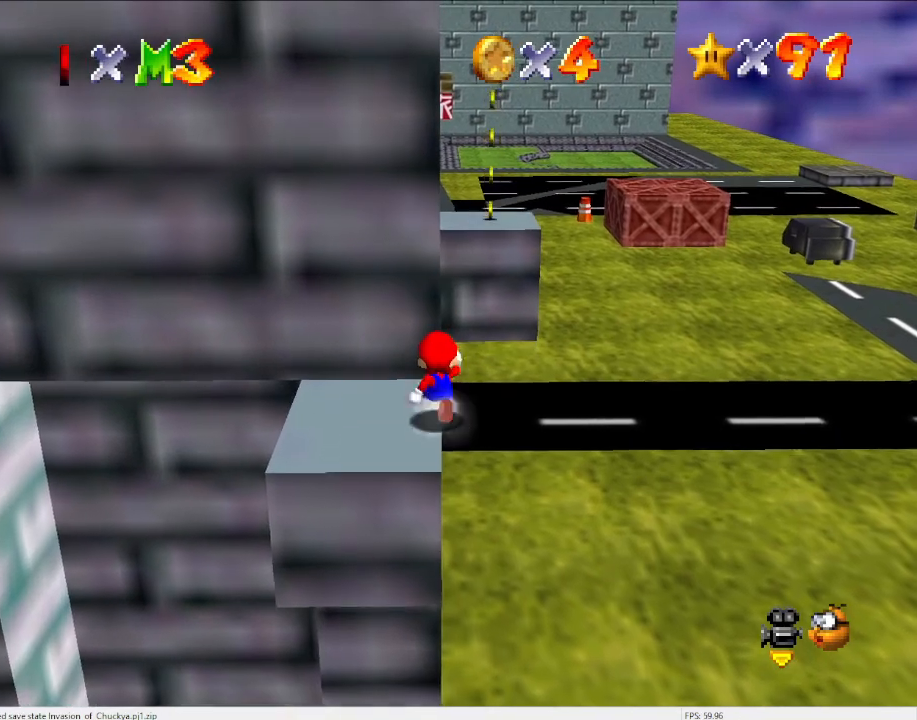
{"buttons": [], "left_stick": "center", "events": [[67, "Z", "down"], [133, "A", "down"], [133, "left_stick", "down"], [200, "Z", "up"], [233, "A", "up"], [500, "left_stick", "center"]]}
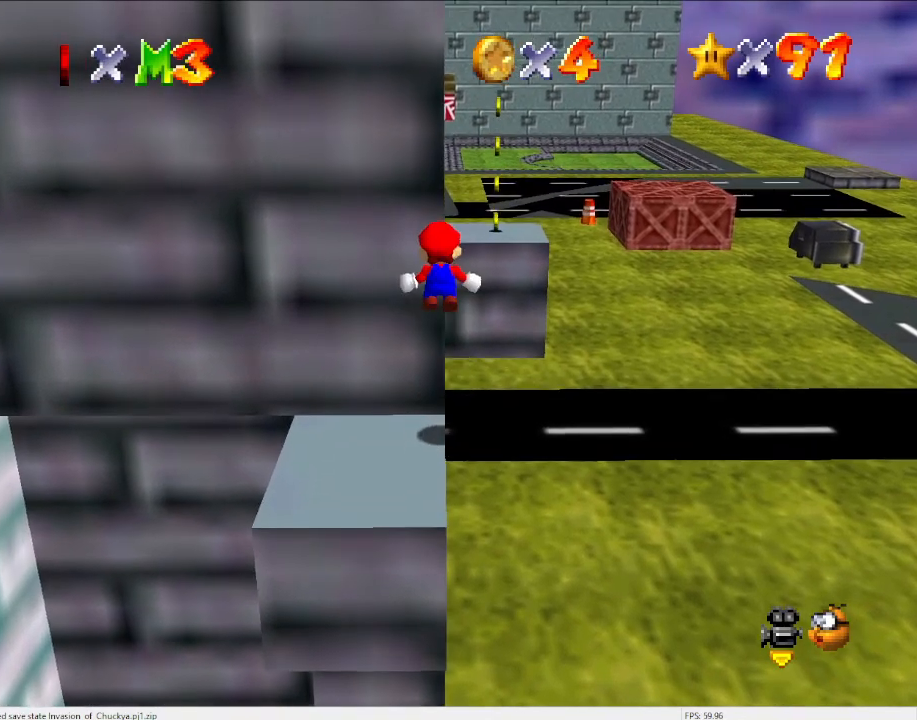
{"buttons": [], "left_stick": "down", "events": [[167, "left_stick", "down"]]}
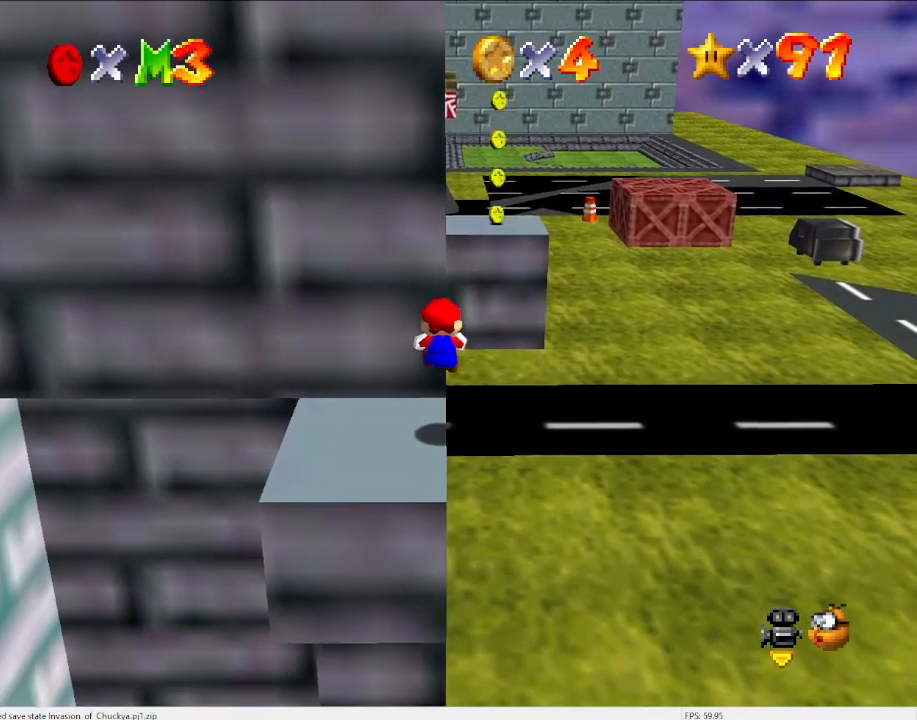
{"buttons": [], "left_stick": "up", "events": [[167, "Z", "down"], [233, "A", "down"], [300, "left_stick", "up"], [333, "A", "up"], [333, "Z", "up"]]}
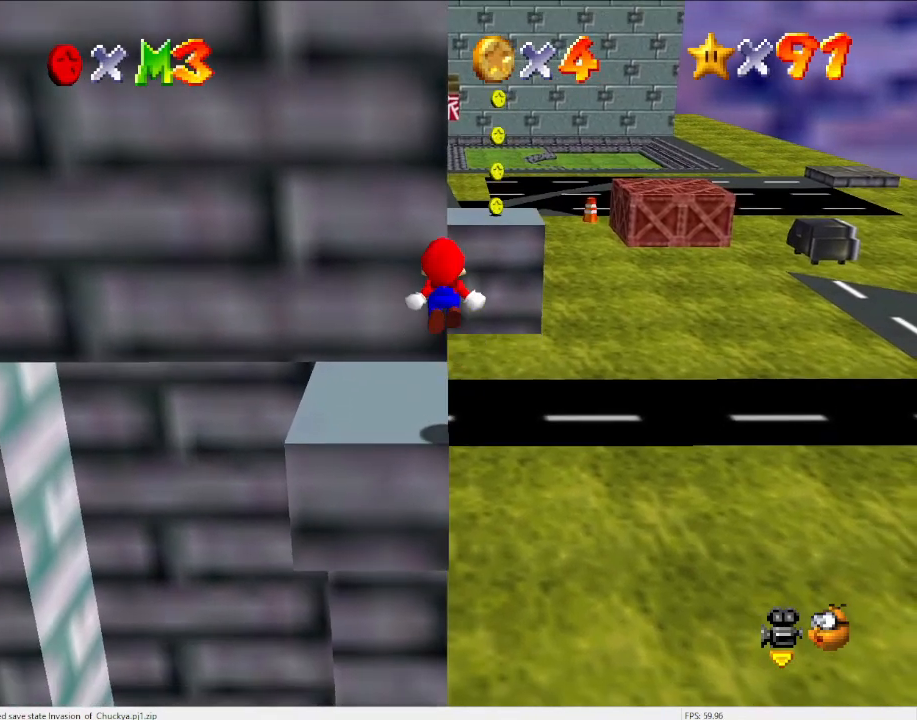
{"buttons": [], "left_stick": "center", "events": [[400, "left_stick", "center"]]}